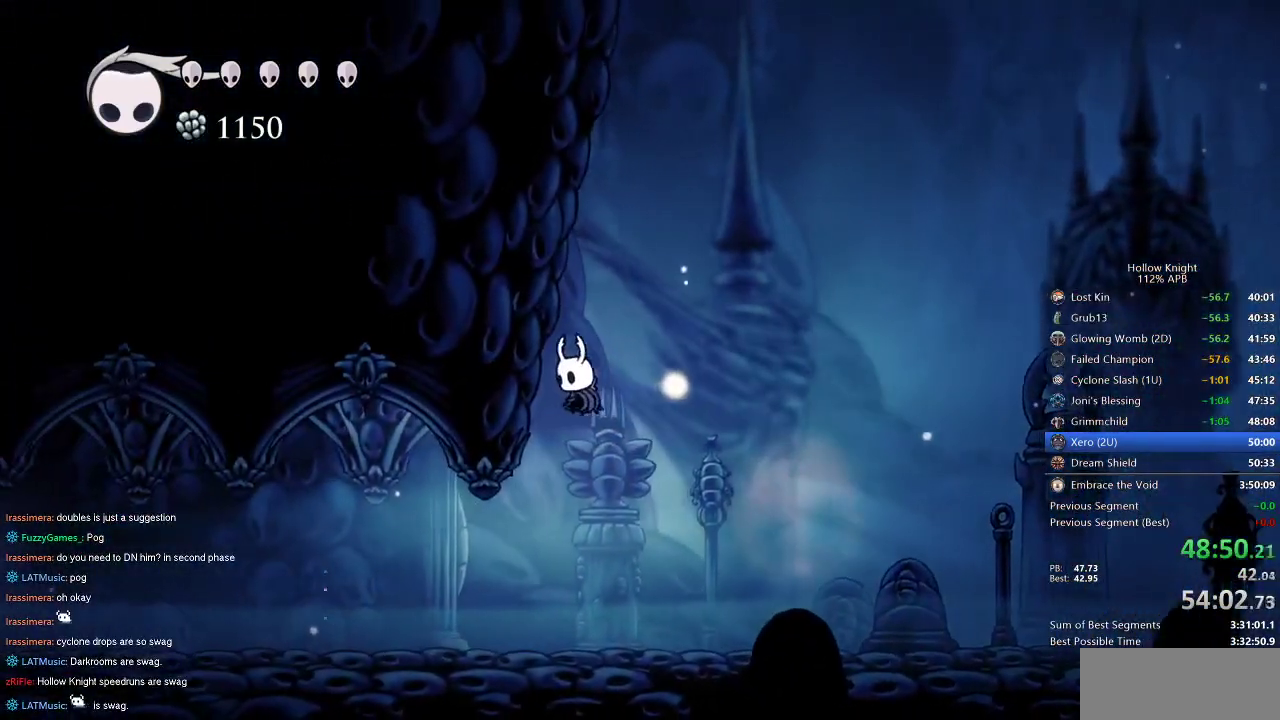
Gameplay with keyboard; each line is a JSON object with the keys held at the frame after it. "events" lists presses ("down") and releases ("up") of "cdash", "dash", "dnail", "down", "heal", "inv", "jump", "left", "nail", "right", "spell" and "up" between this image and that frame as [ms after this image, input, new state], when the widget could be followed in between. No other keys are recorded. Mouse input is not recorded. Key names are as the overlay labels them; some are game actions (e.g. jump) rather than physical keys.
{"keys": ["left"], "events": [[400, "left", "down"]]}
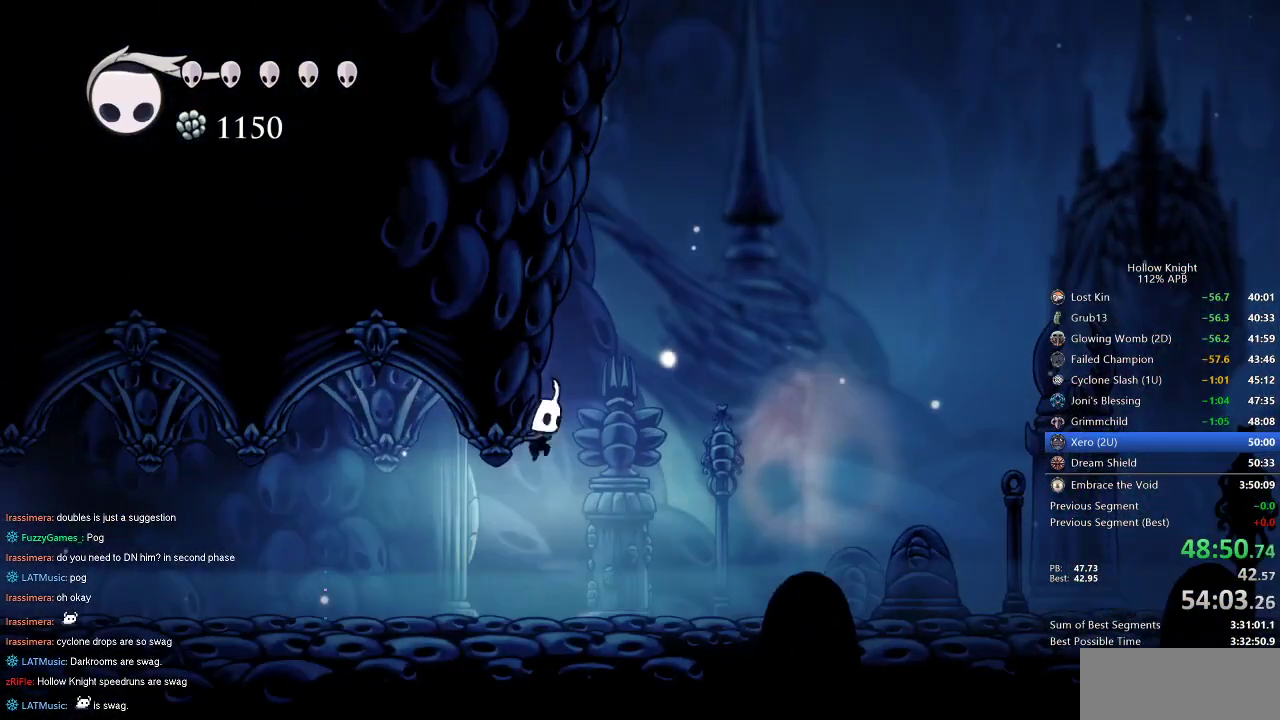
{"keys": ["left"], "events": [[84, "dash", "down"], [217, "dash", "up"]]}
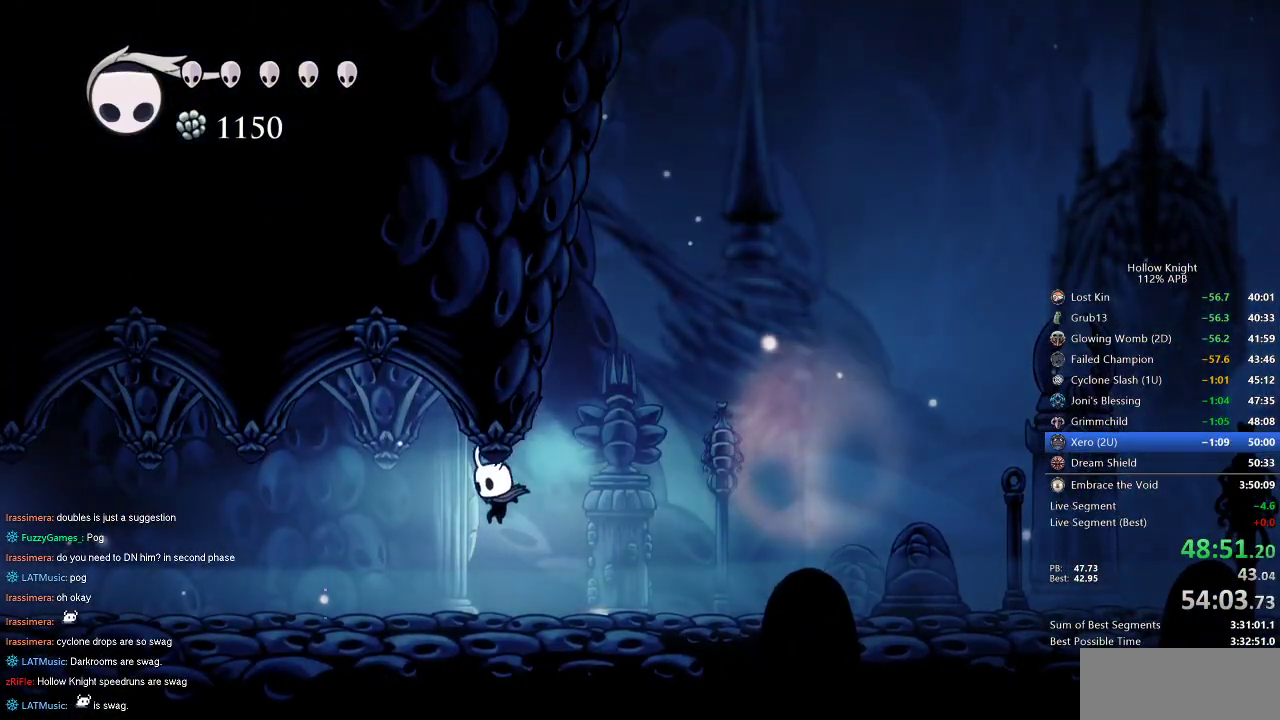
{"keys": ["left"], "events": [[234, "dash", "down"], [334, "dash", "up"]]}
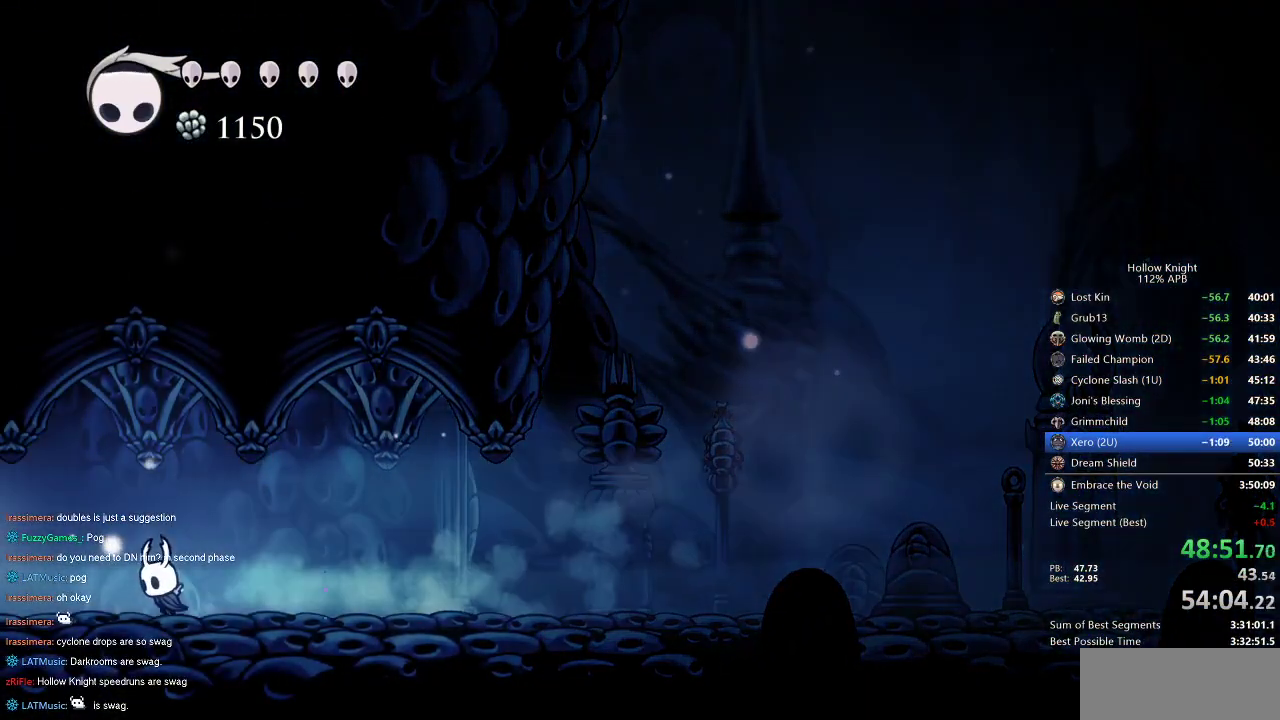
{"keys": ["left"], "events": [[350, "dash", "down"], [500, "dash", "up"]]}
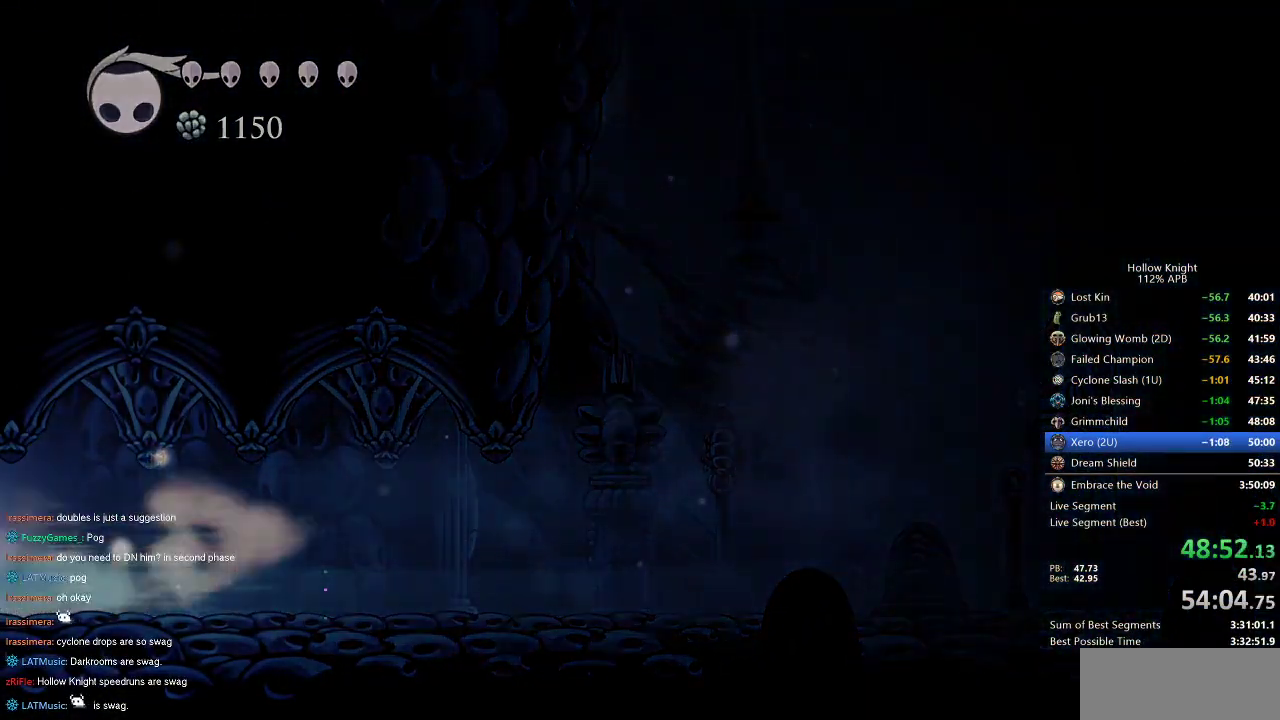
{"keys": ["left"], "events": []}
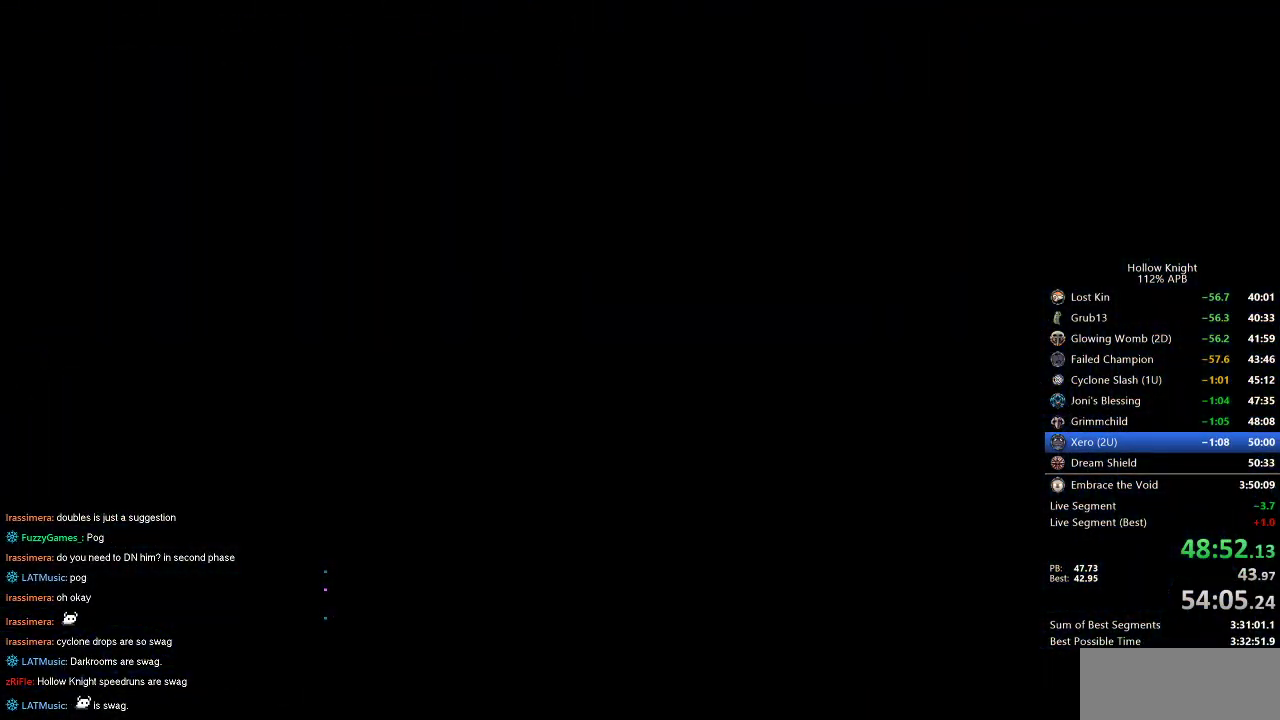
{"keys": ["left"], "events": []}
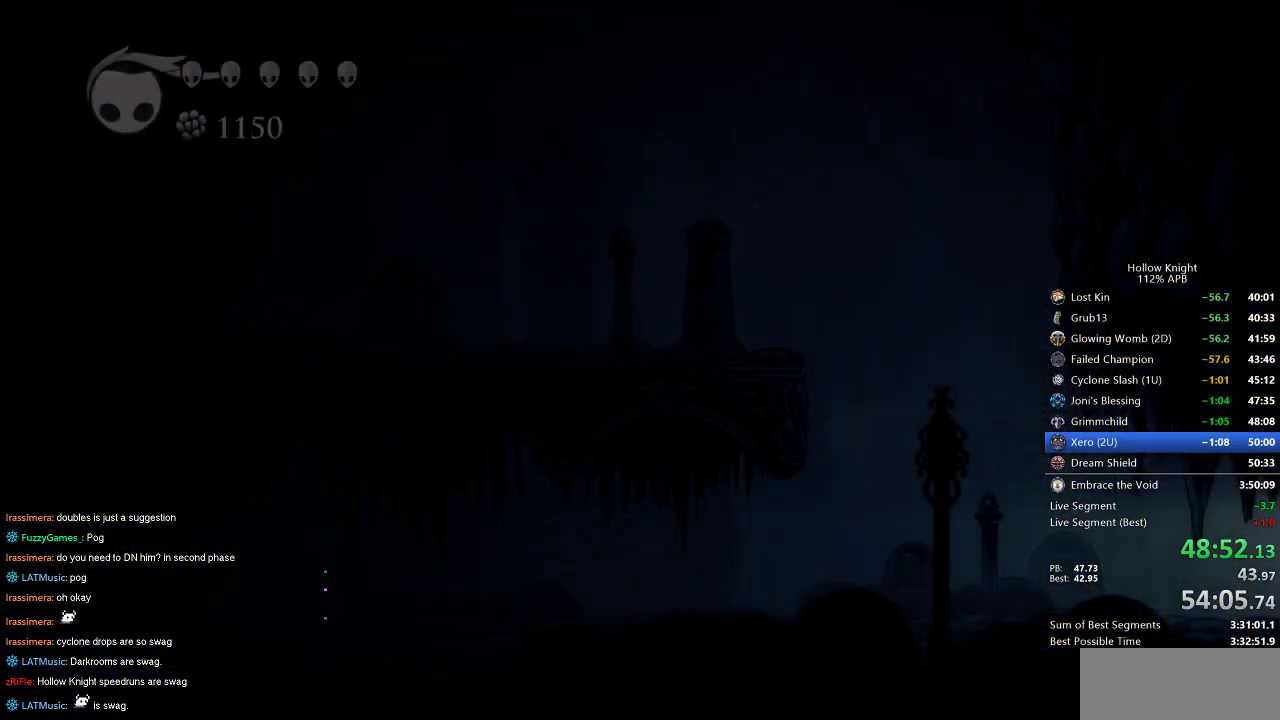
{"keys": ["dash", "left"], "events": [[500, "dash", "down"]]}
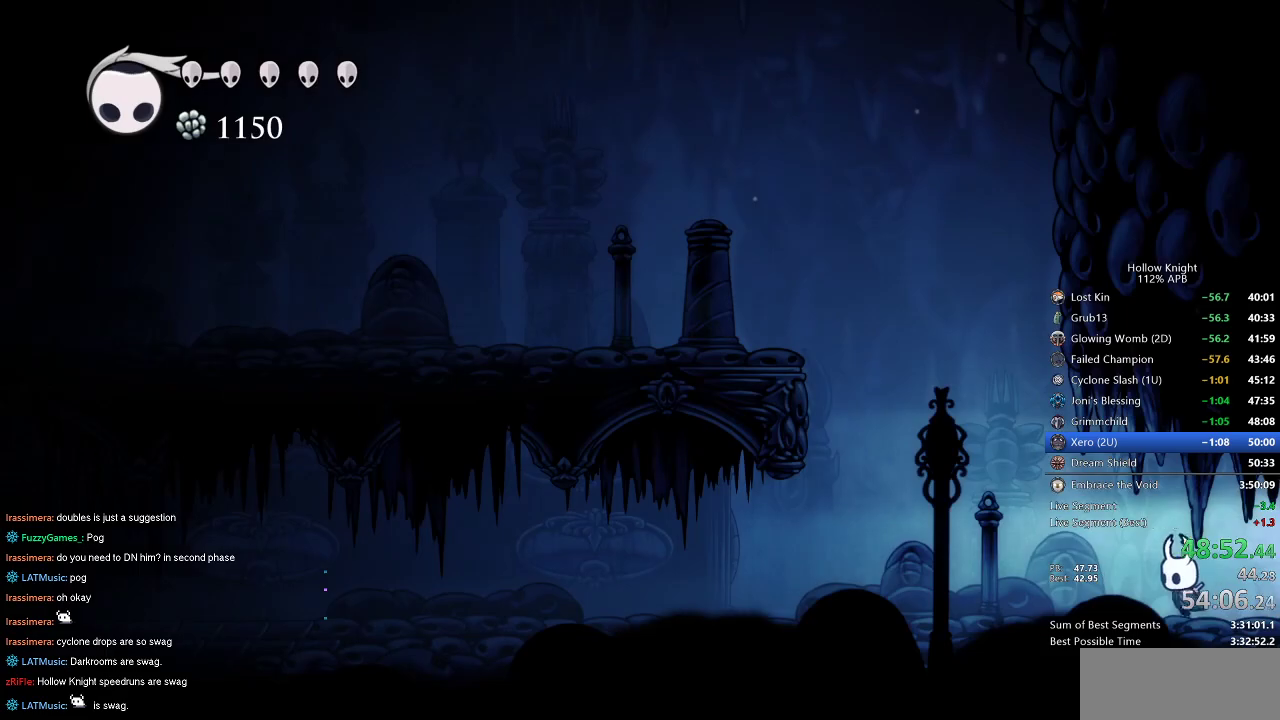
{"keys": ["jump", "left"], "events": [[234, "dash", "up"], [367, "jump", "down"]]}
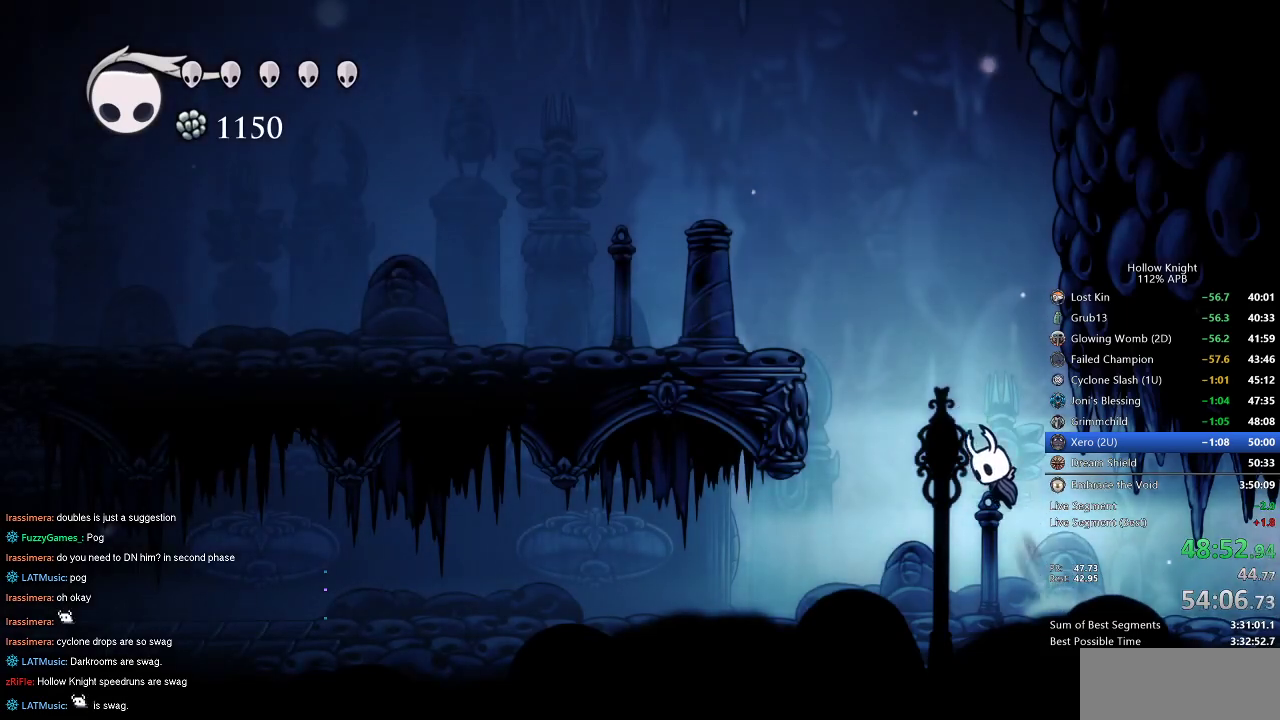
{"keys": ["dash", "jump", "left"], "events": [[100, "jump", "up"], [150, "jump", "down"], [467, "dash", "down"]]}
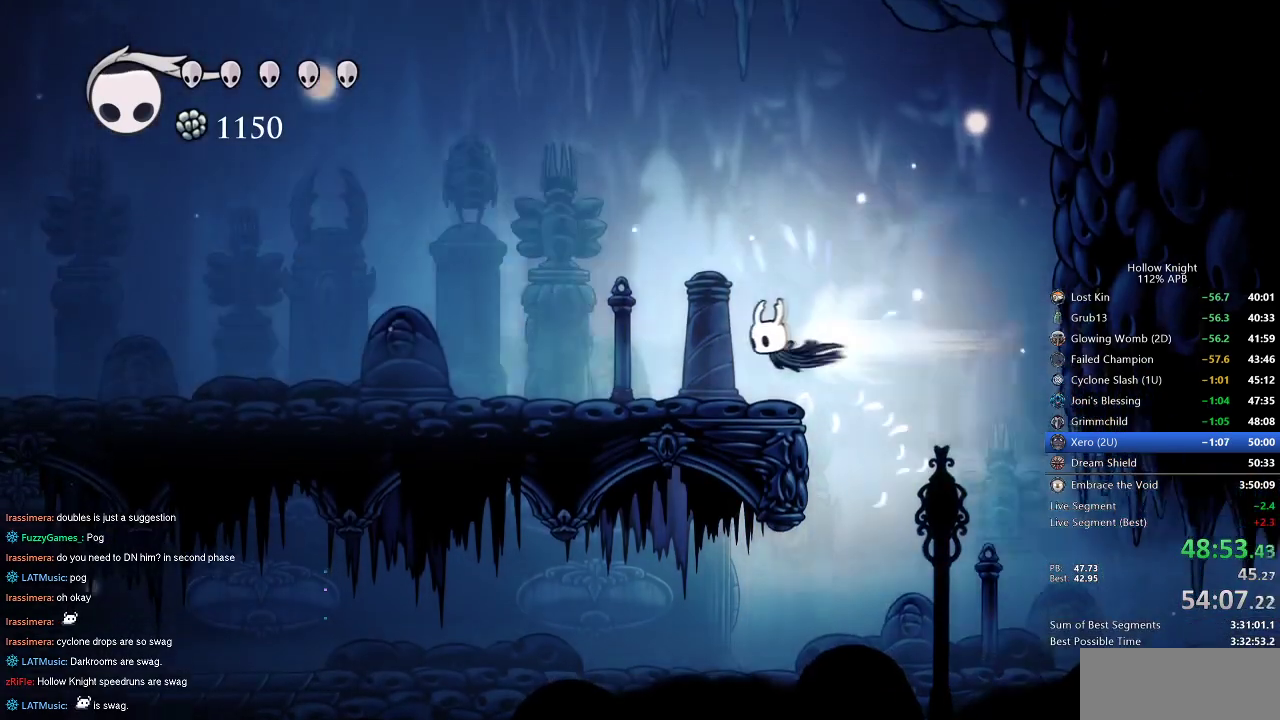
{"keys": ["left"], "events": [[17, "jump", "up"], [67, "dash", "up"]]}
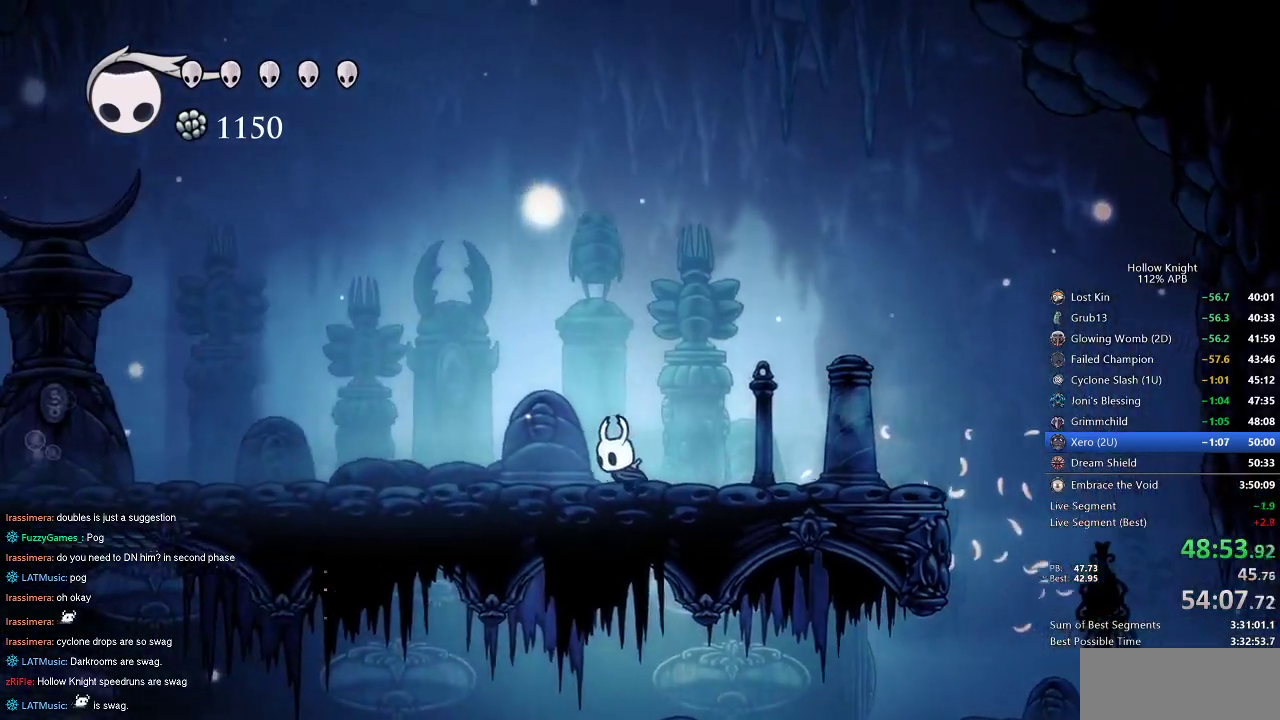
{"keys": ["left"], "events": [[84, "dash", "down"], [184, "dash", "up"]]}
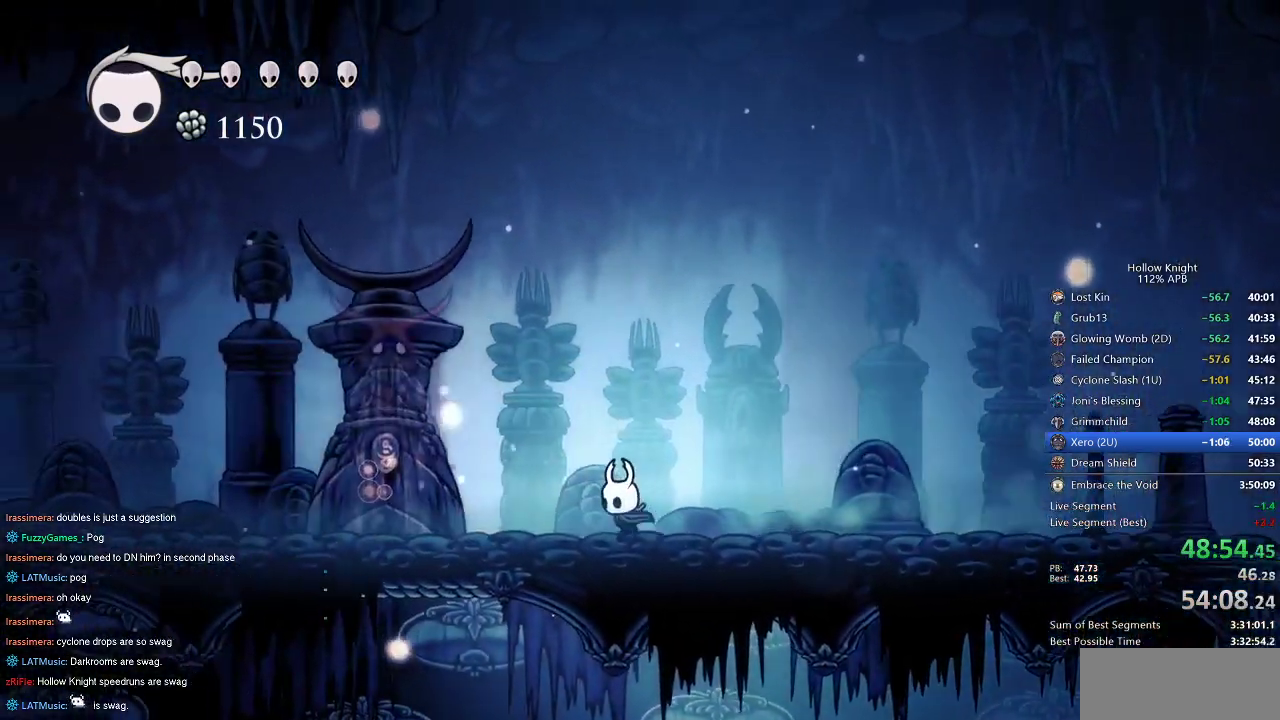
{"keys": ["left"], "events": []}
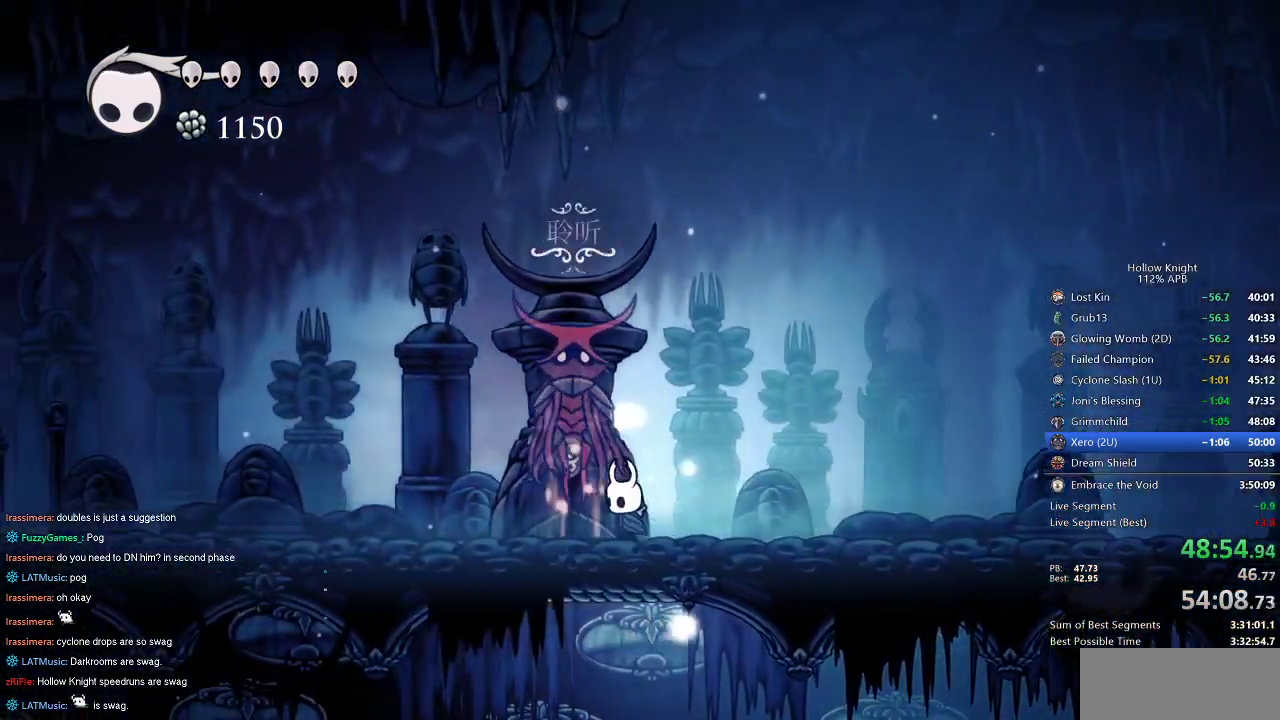
{"keys": ["dnail"], "events": [[100, "dnail", "down"], [234, "left", "up"]]}
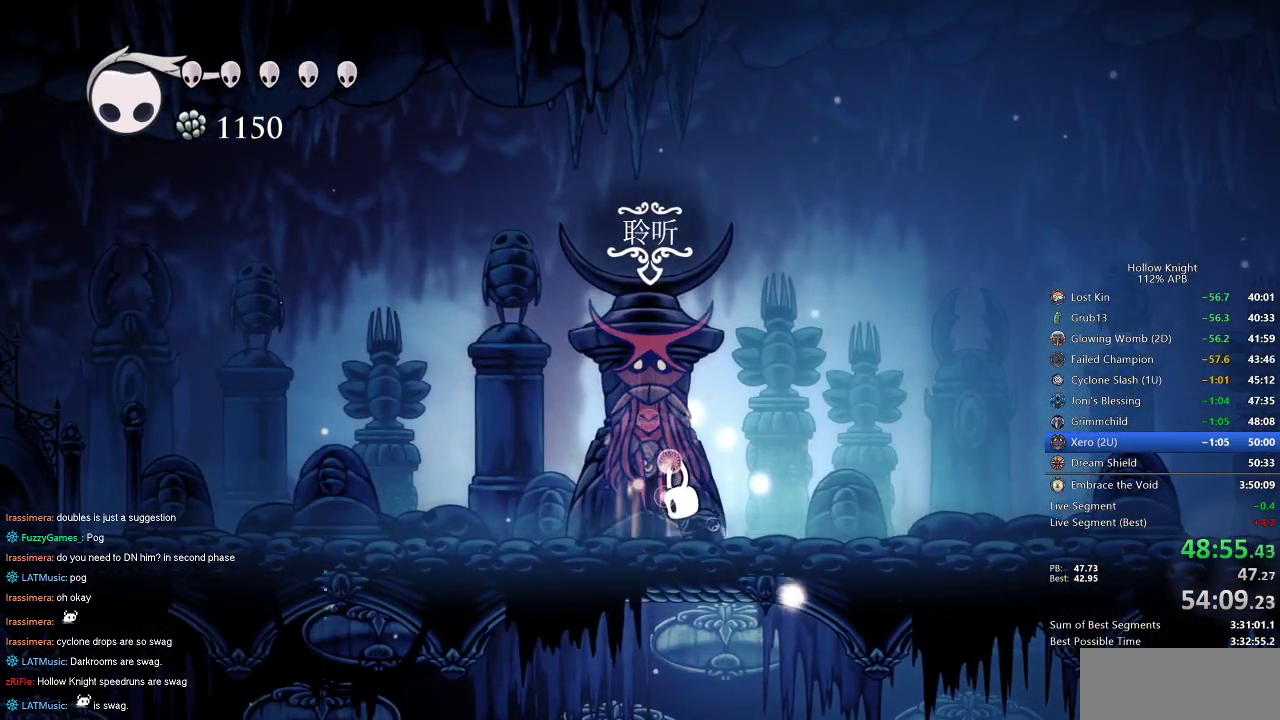
{"keys": ["dnail"], "events": []}
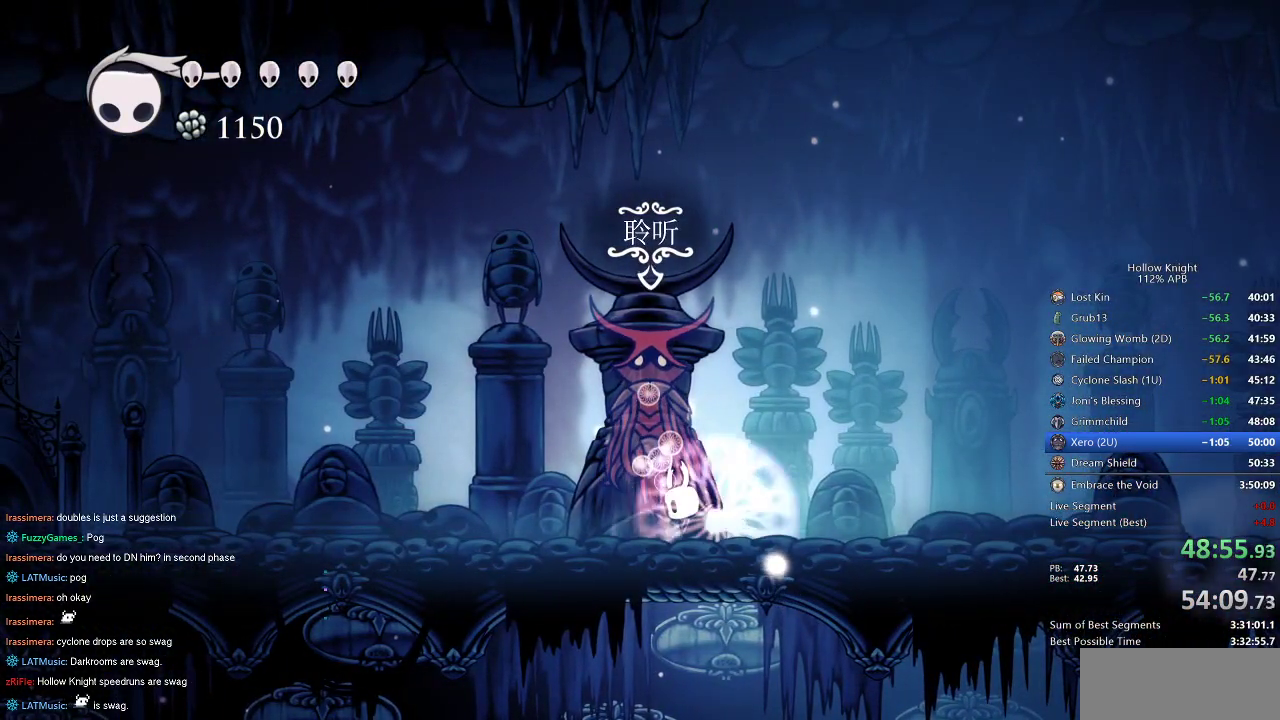
{"keys": ["dnail"], "events": []}
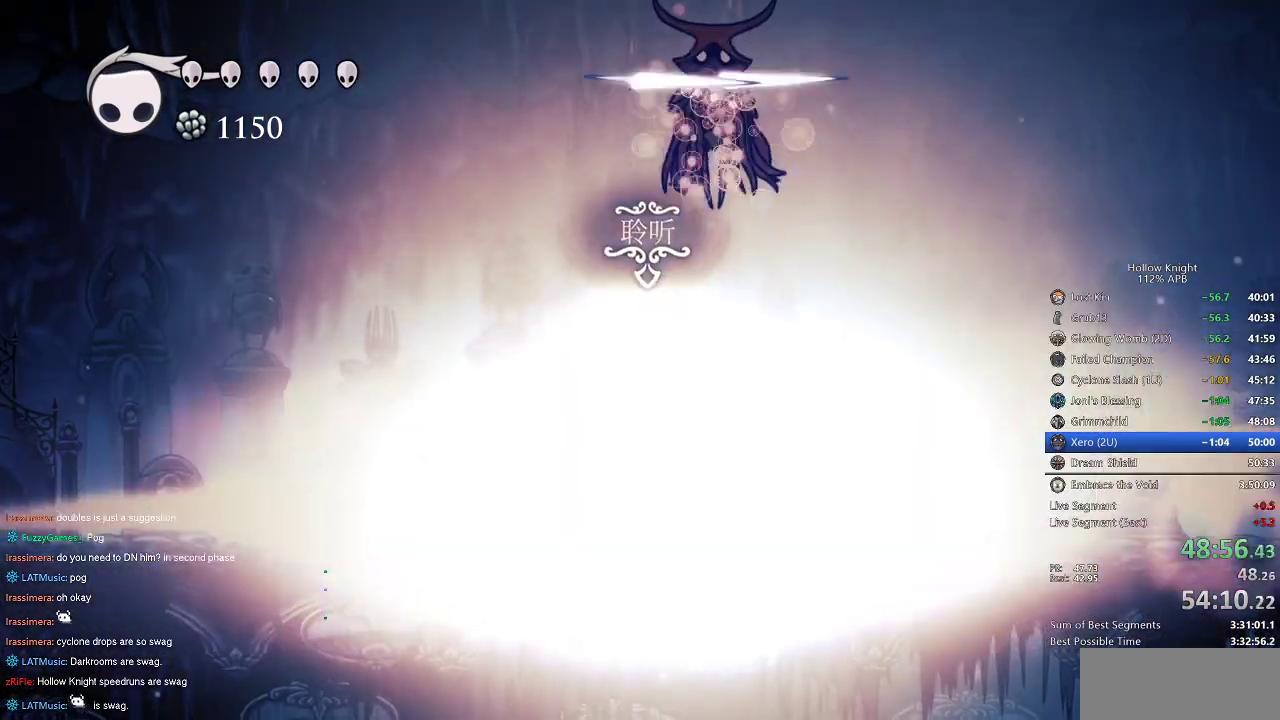
{"keys": ["jump", "left"], "events": [[117, "left", "down"], [184, "dnail", "up"], [417, "jump", "down"]]}
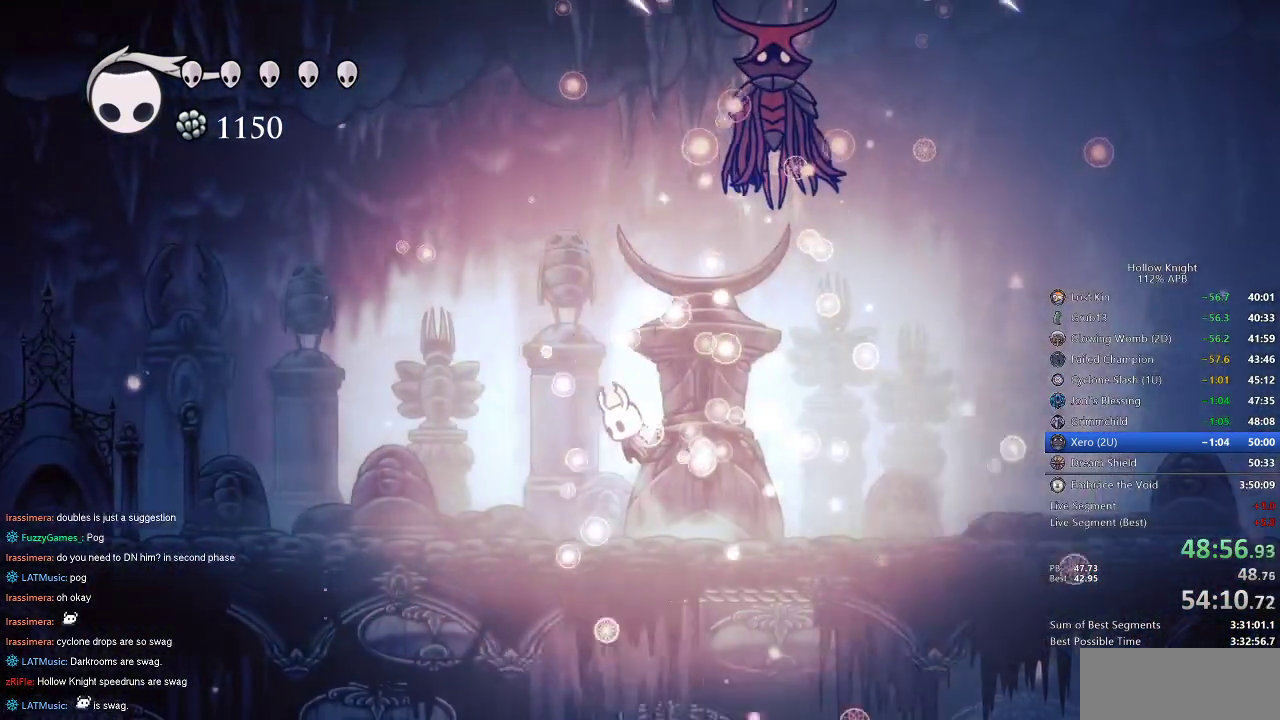
{"keys": ["jump", "right"], "events": [[167, "jump", "up"], [234, "jump", "down"], [367, "left", "up"], [434, "right", "down"]]}
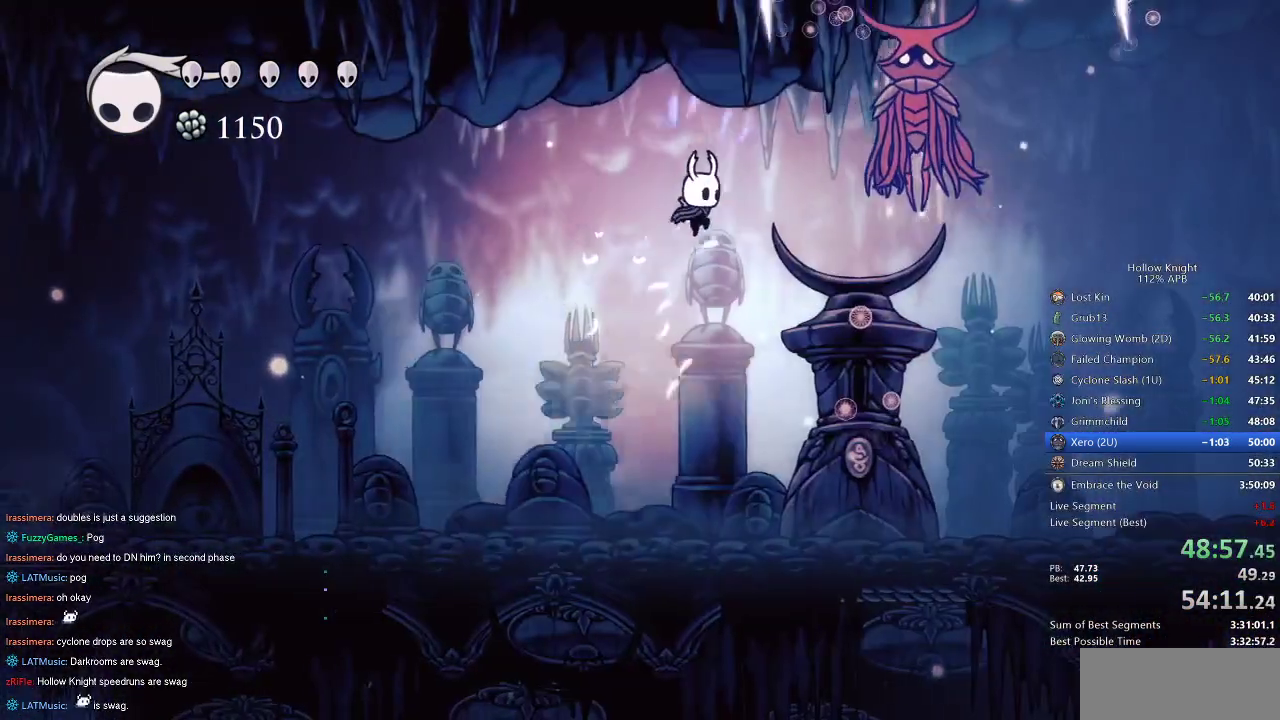
{"keys": [], "events": [[100, "nail", "down"], [167, "jump", "up"], [200, "right", "up"], [234, "nail", "up"], [234, "spell", "down"], [350, "spell", "up"]]}
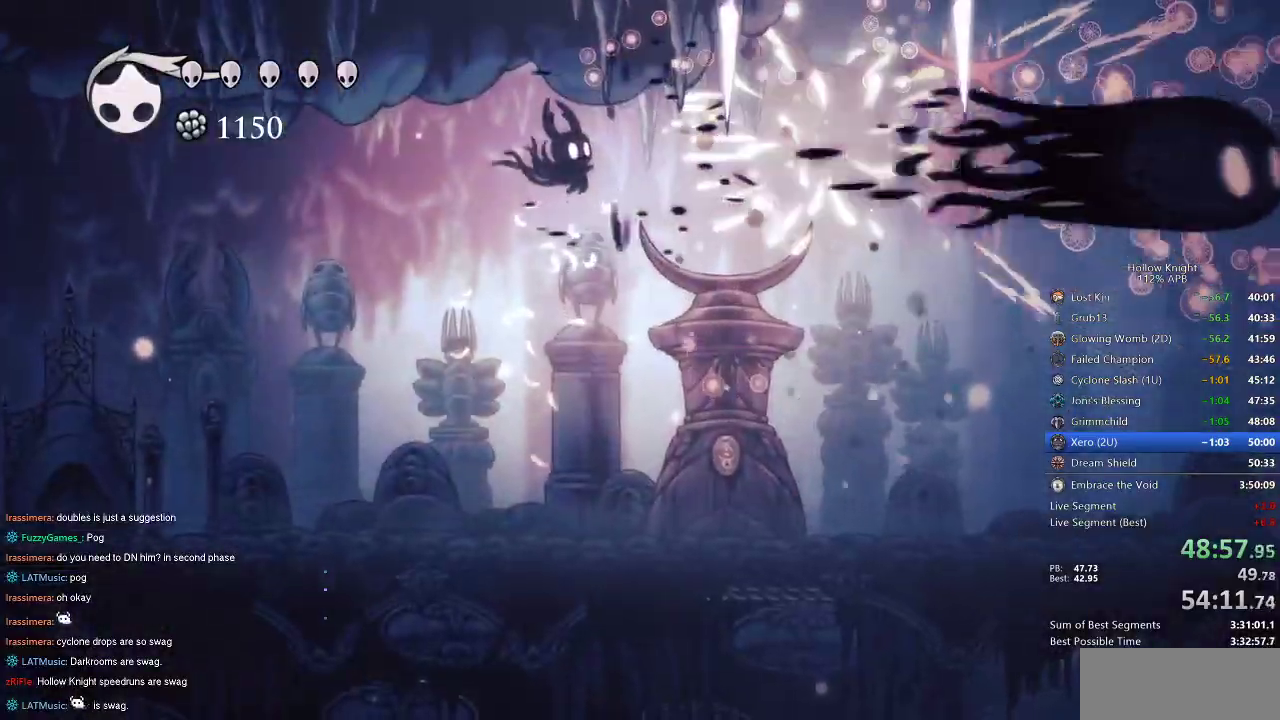
{"keys": [], "events": [[167, "spell", "down"], [267, "spell", "up"]]}
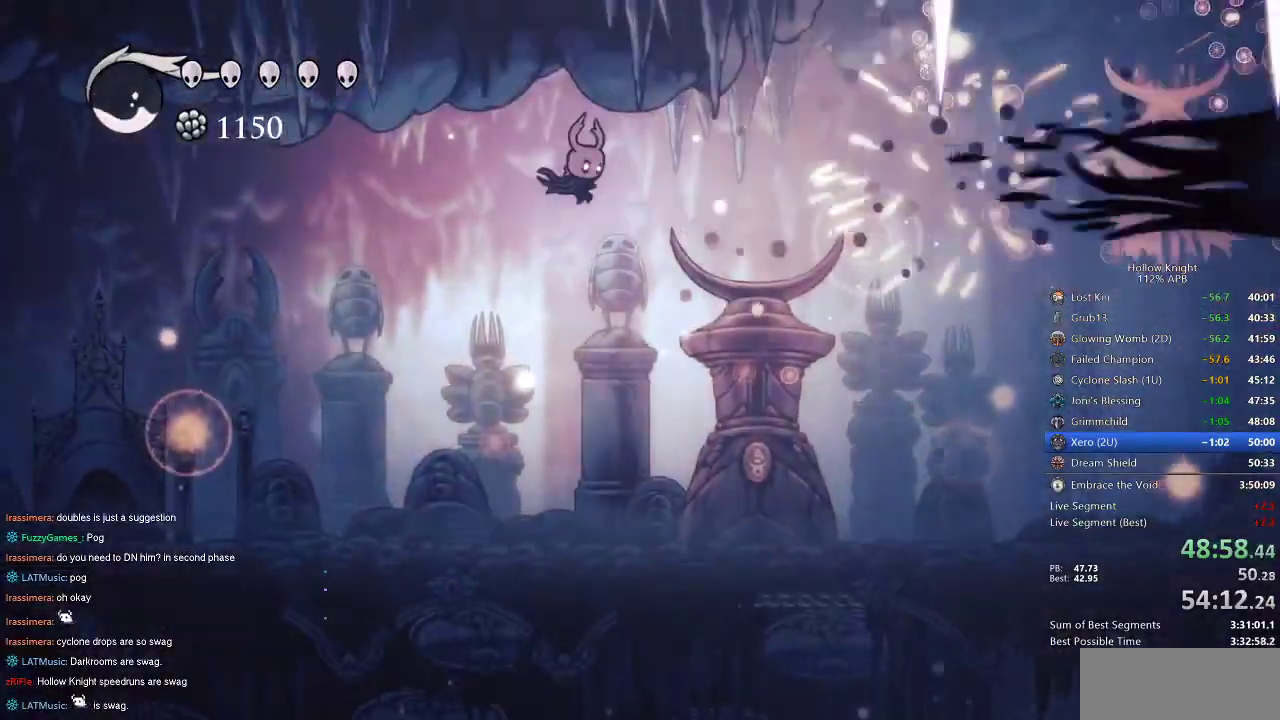
{"keys": [], "events": [[167, "spell", "down"], [267, "spell", "up"]]}
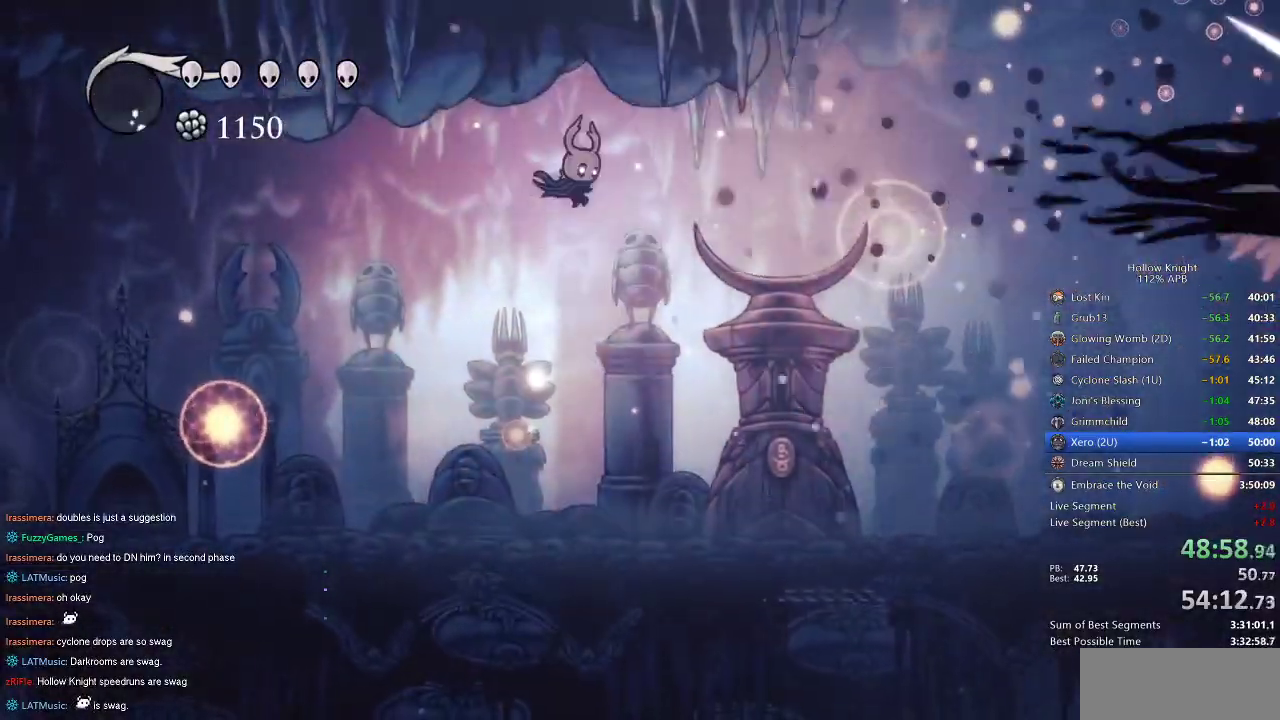
{"keys": ["right"], "events": [[334, "right", "down"]]}
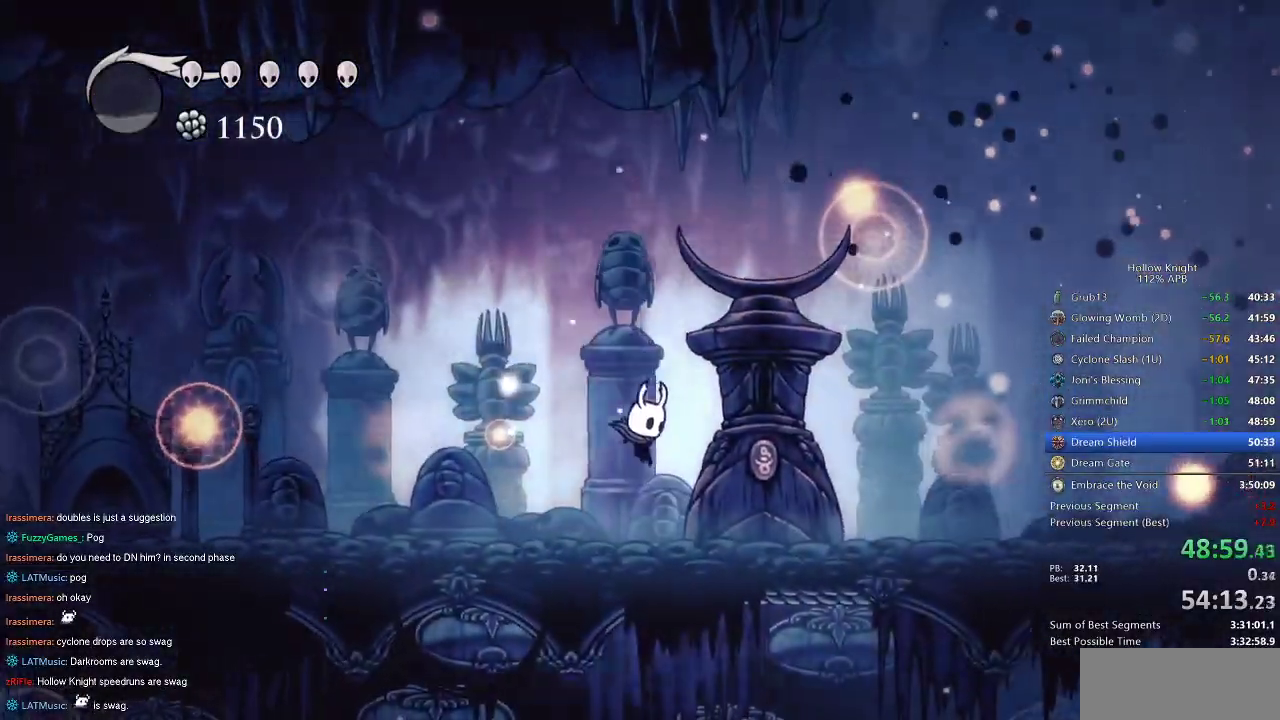
{"keys": ["dash", "right"], "events": [[134, "right", "up"], [384, "right", "down"], [417, "dash", "down"]]}
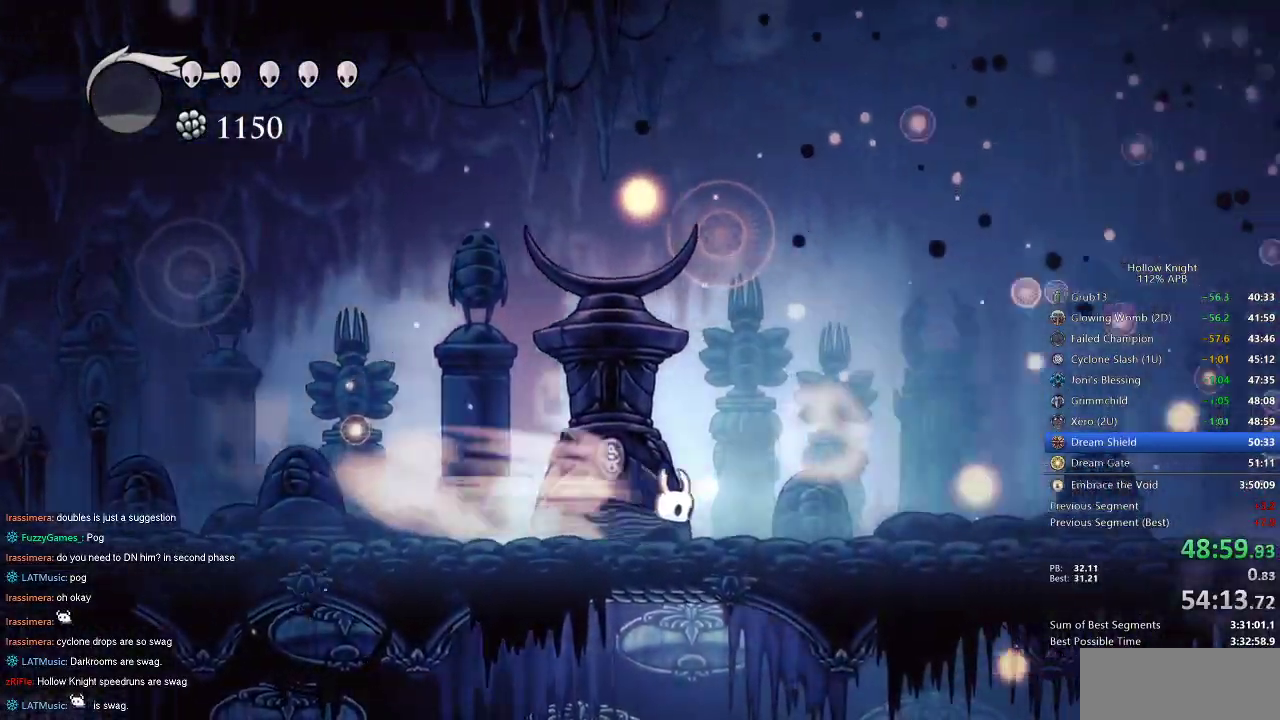
{"keys": ["left"], "events": [[50, "dash", "up"], [500, "left", "down"], [500, "right", "up"]]}
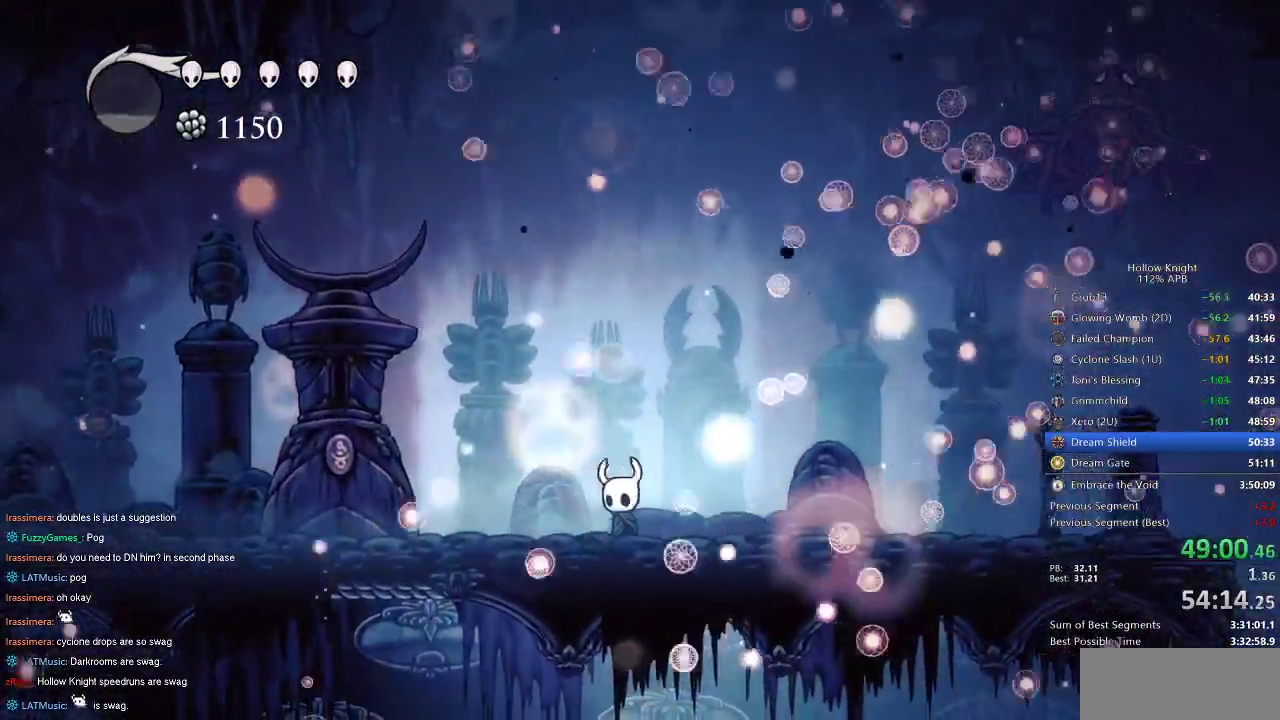
{"keys": [], "events": [[134, "left", "up"]]}
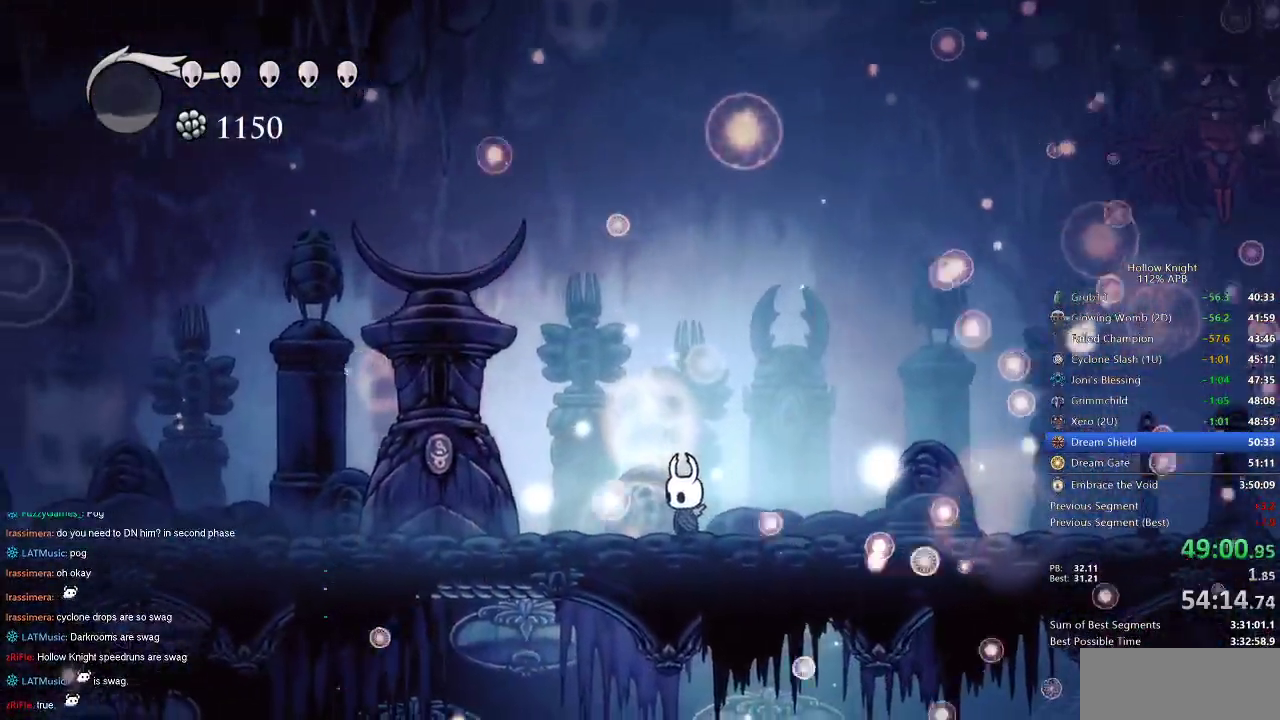
{"keys": [], "events": []}
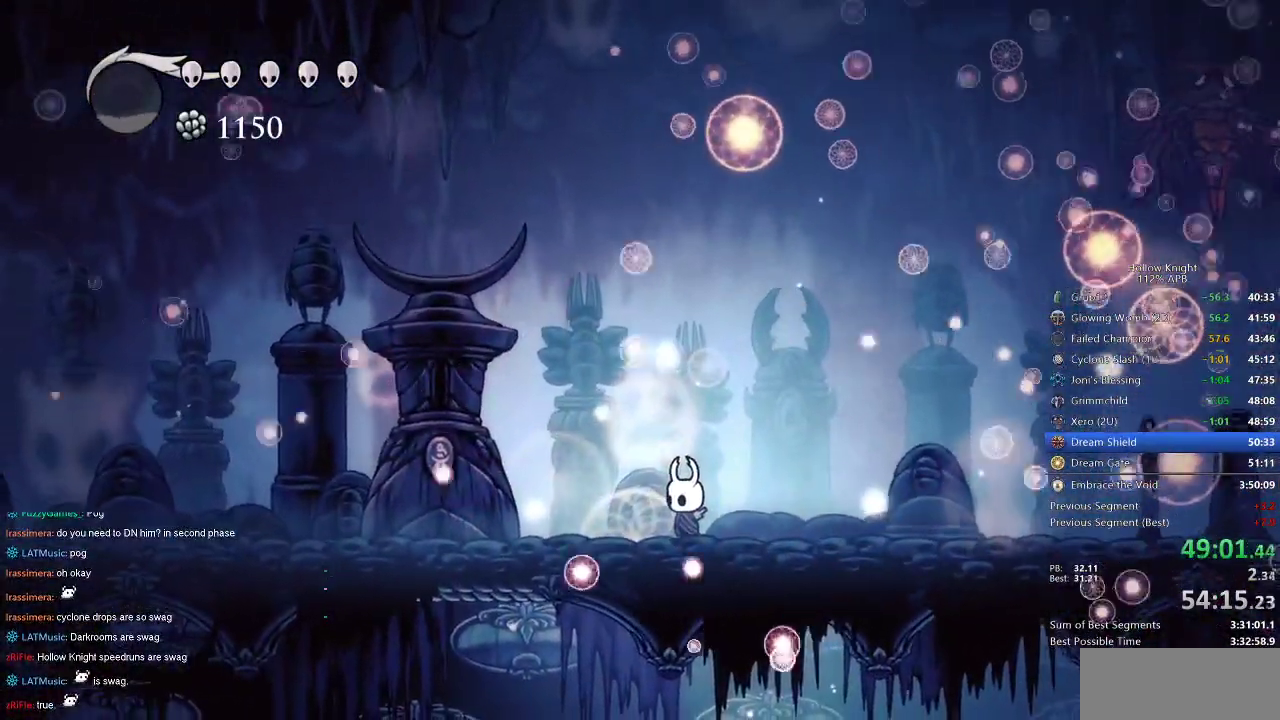
{"keys": [], "events": []}
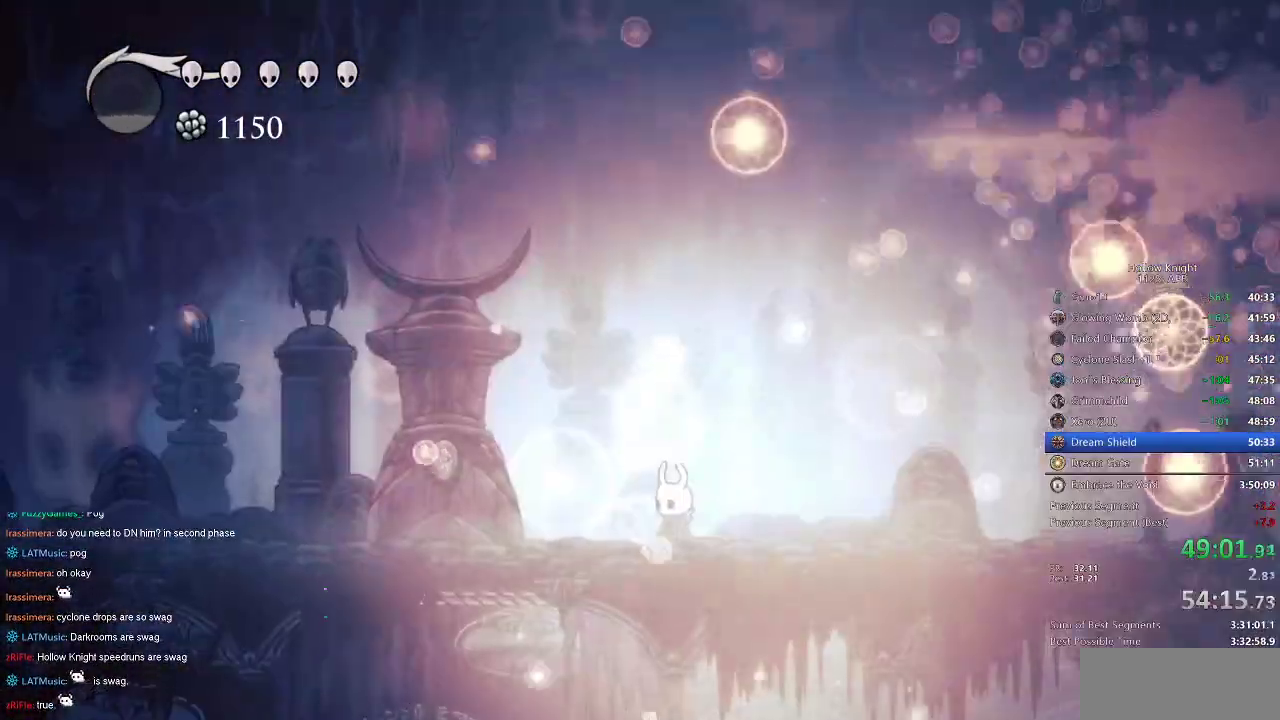
{"keys": [], "events": []}
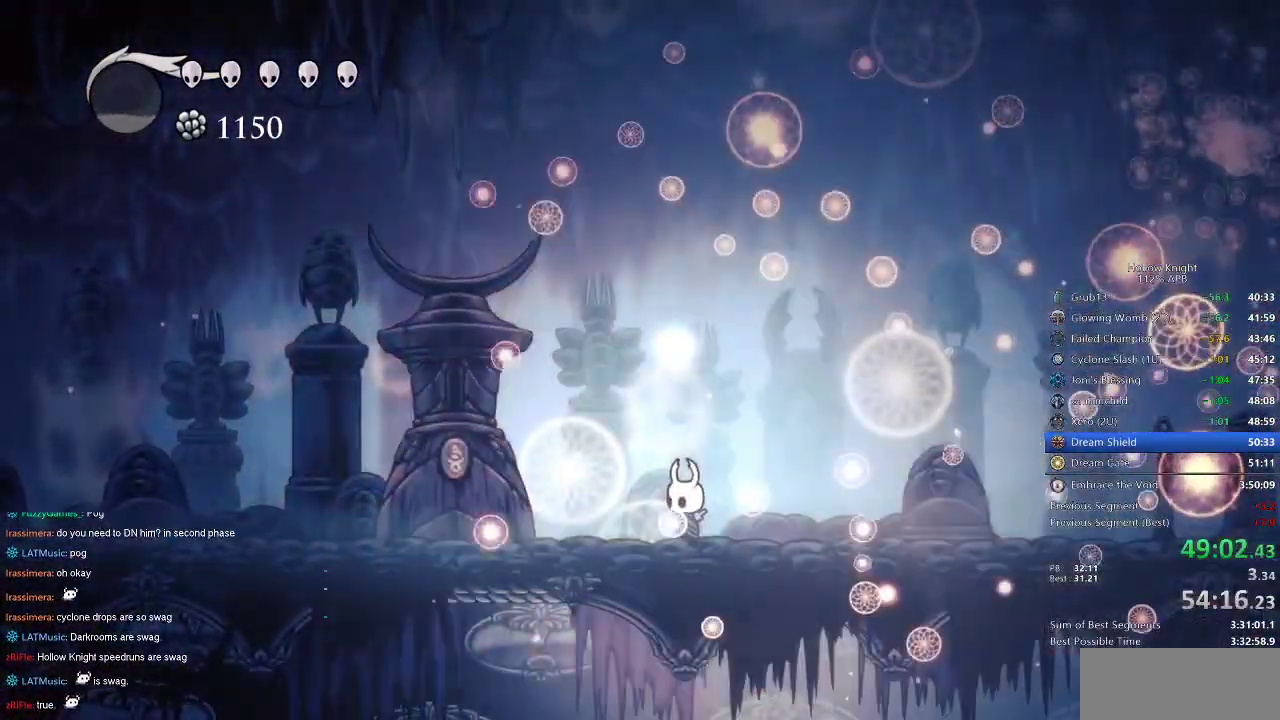
{"keys": [], "events": []}
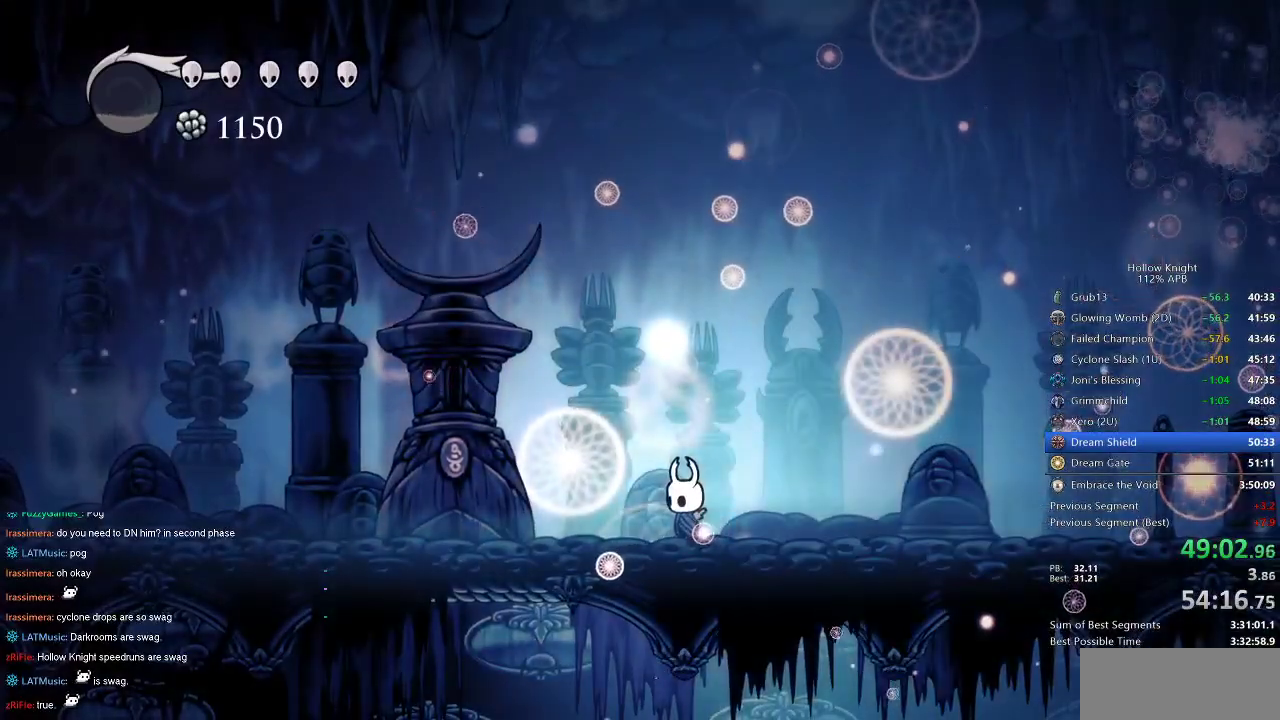
{"keys": [], "events": []}
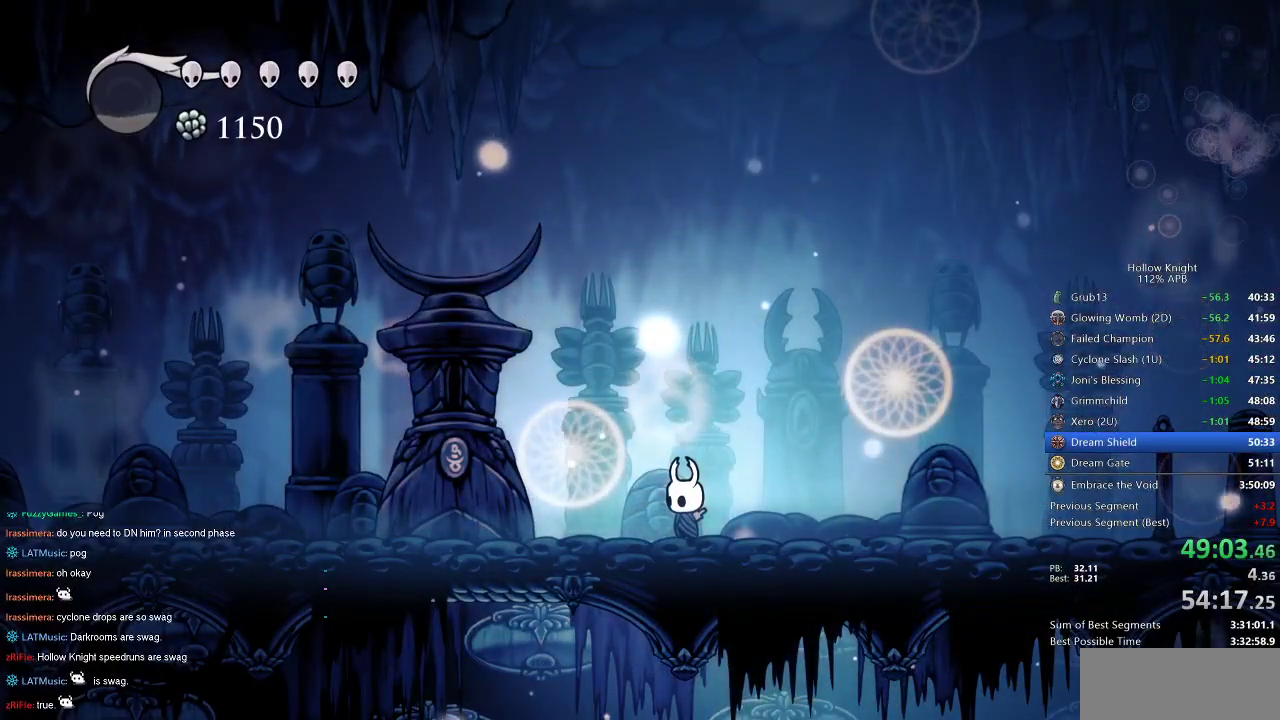
{"keys": [], "events": []}